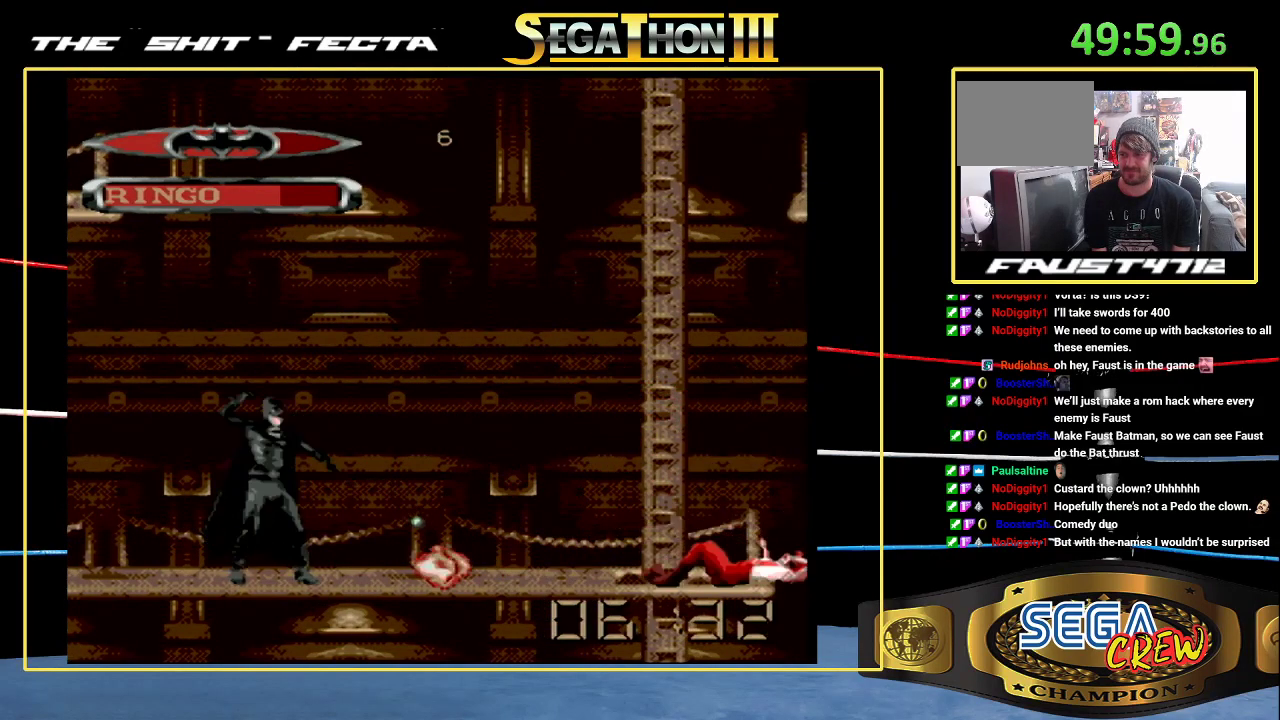
Gameplay with a controller (Xbox layout); each line is a JSON object with the inputs held at the frame after it. "events" lists button and stick changes between this image and that frame as [ms after this image, input, new state], when the widget could be followed in between. Not read: L2 L3 R2 R3.
{"buttons": [], "events": [[50, "A", "down"], [50, "DPAD_RIGHT", "up"], [100, "DPAD_RIGHT", "down"], [133, "A", "up"], [183, "DPAD_RIGHT", "up"], [200, "A", "down"], [267, "DPAD_RIGHT", "down"], [283, "A", "up"], [317, "DPAD_RIGHT", "up"], [350, "A", "down"], [400, "DPAD_RIGHT", "down"], [417, "A", "up"], [483, "DPAD_RIGHT", "up"]]}
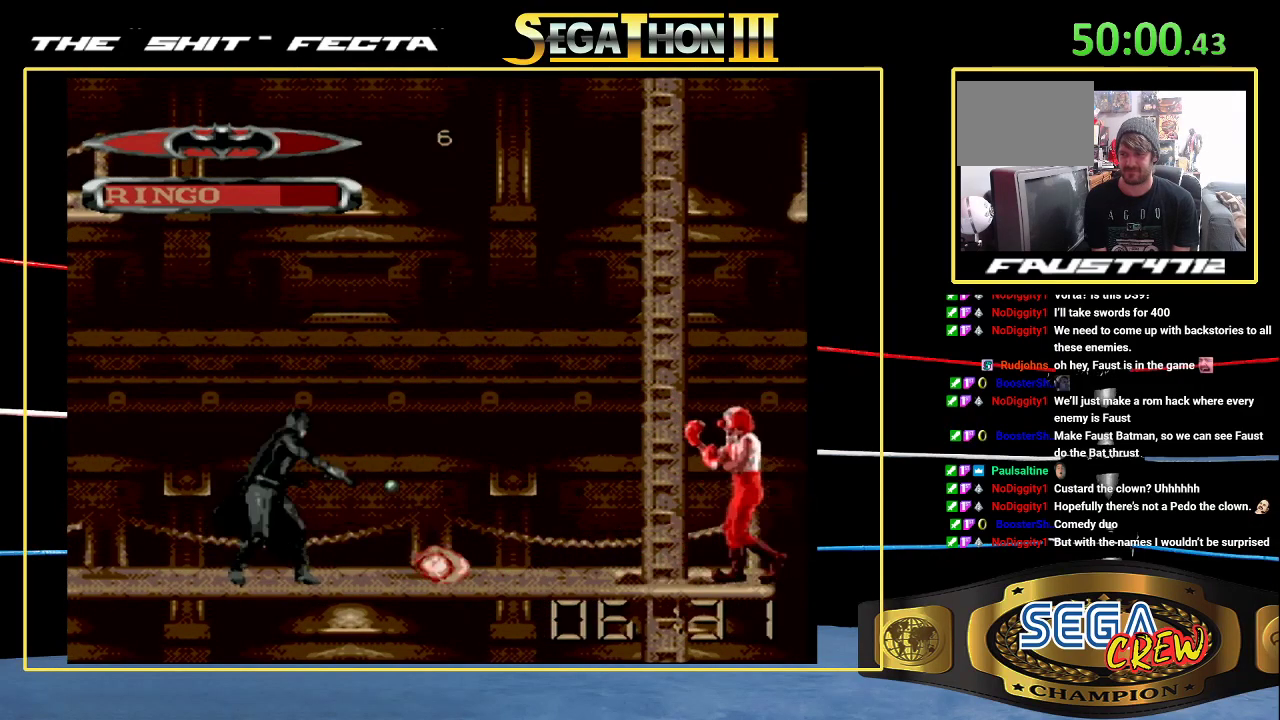
{"buttons": ["A", "DPAD_RIGHT"], "events": [[17, "A", "down"], [83, "A", "up"], [83, "DPAD_RIGHT", "down"], [150, "A", "down"], [150, "DPAD_RIGHT", "up"], [217, "A", "up"], [217, "DPAD_RIGHT", "down"], [317, "A", "down"], [317, "DPAD_RIGHT", "up"], [367, "A", "up"], [367, "DPAD_RIGHT", "down"], [433, "DPAD_RIGHT", "up"], [450, "A", "down"], [500, "DPAD_RIGHT", "down"]]}
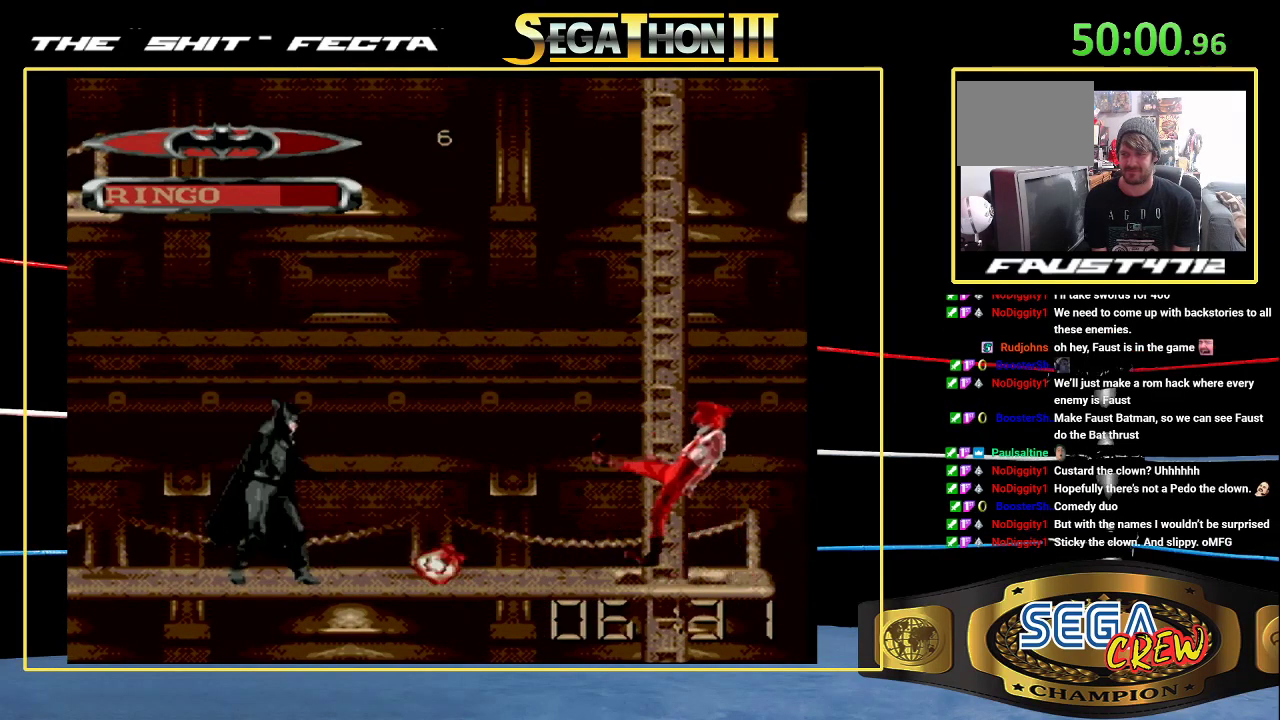
{"buttons": [], "events": [[17, "A", "up"], [67, "DPAD_RIGHT", "up"], [100, "A", "down"], [150, "DPAD_RIGHT", "down"], [167, "A", "up"], [217, "DPAD_RIGHT", "up"], [233, "A", "down"], [300, "DPAD_RIGHT", "down"], [333, "A", "up"], [350, "DPAD_RIGHT", "up"], [400, "A", "down"], [433, "DPAD_RIGHT", "down"], [500, "A", "up"], [500, "DPAD_RIGHT", "up"]]}
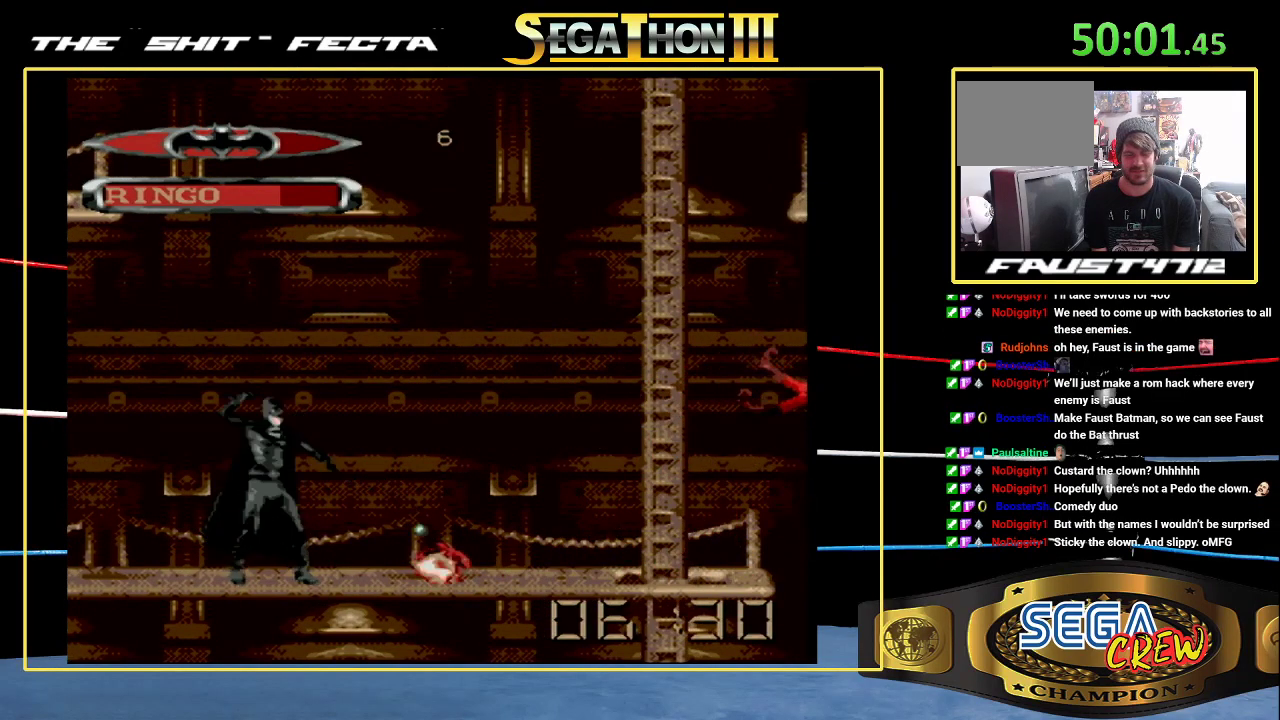
{"buttons": [], "events": [[50, "A", "down"], [83, "DPAD_RIGHT", "down"], [133, "DPAD_RIGHT", "up"], [150, "A", "up"], [200, "DPAD_RIGHT", "down"], [217, "A", "down"], [267, "DPAD_RIGHT", "up"], [300, "A", "up"], [367, "A", "down"], [367, "DPAD_RIGHT", "down"], [450, "A", "up"], [483, "DPAD_RIGHT", "up"]]}
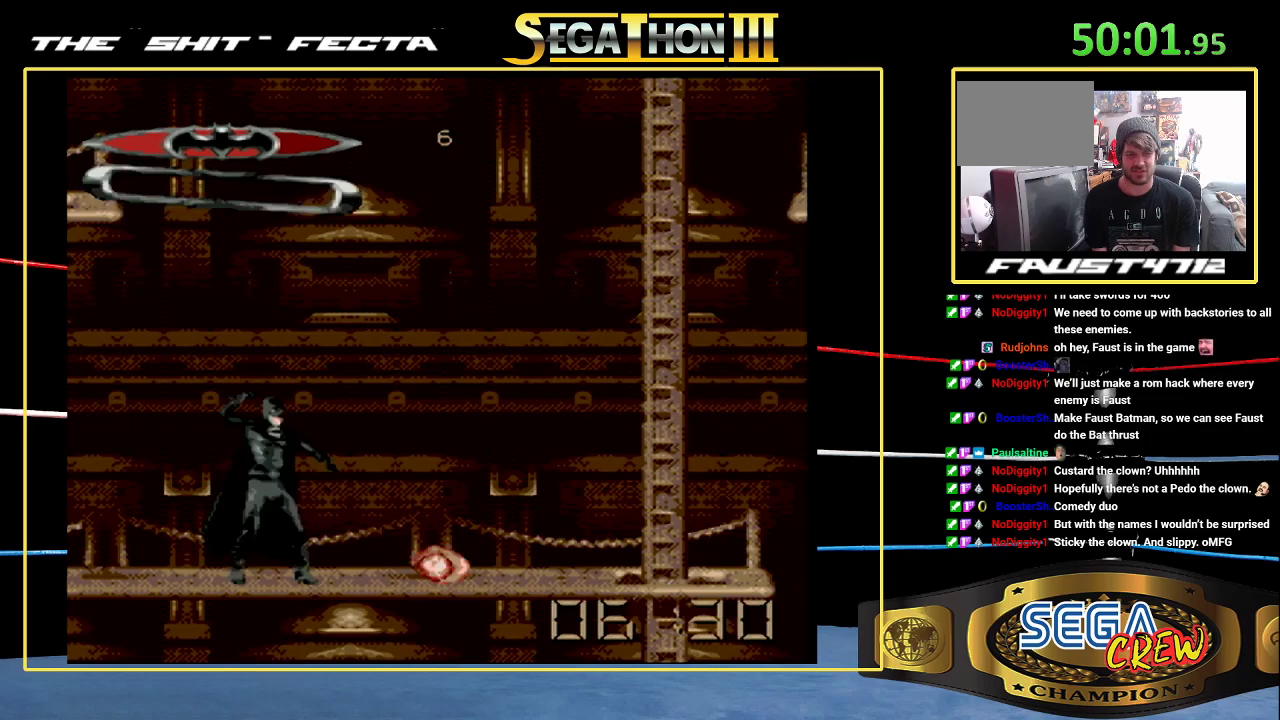
{"buttons": ["A"], "events": [[17, "A", "down"], [83, "DPAD_RIGHT", "down"], [100, "A", "up"], [167, "A", "down"], [183, "DPAD_RIGHT", "up"], [250, "A", "up"], [250, "DPAD_RIGHT", "down"], [333, "A", "down"], [333, "DPAD_RIGHT", "up"], [417, "A", "up"], [417, "DPAD_RIGHT", "down"], [483, "A", "down"], [500, "DPAD_RIGHT", "up"]]}
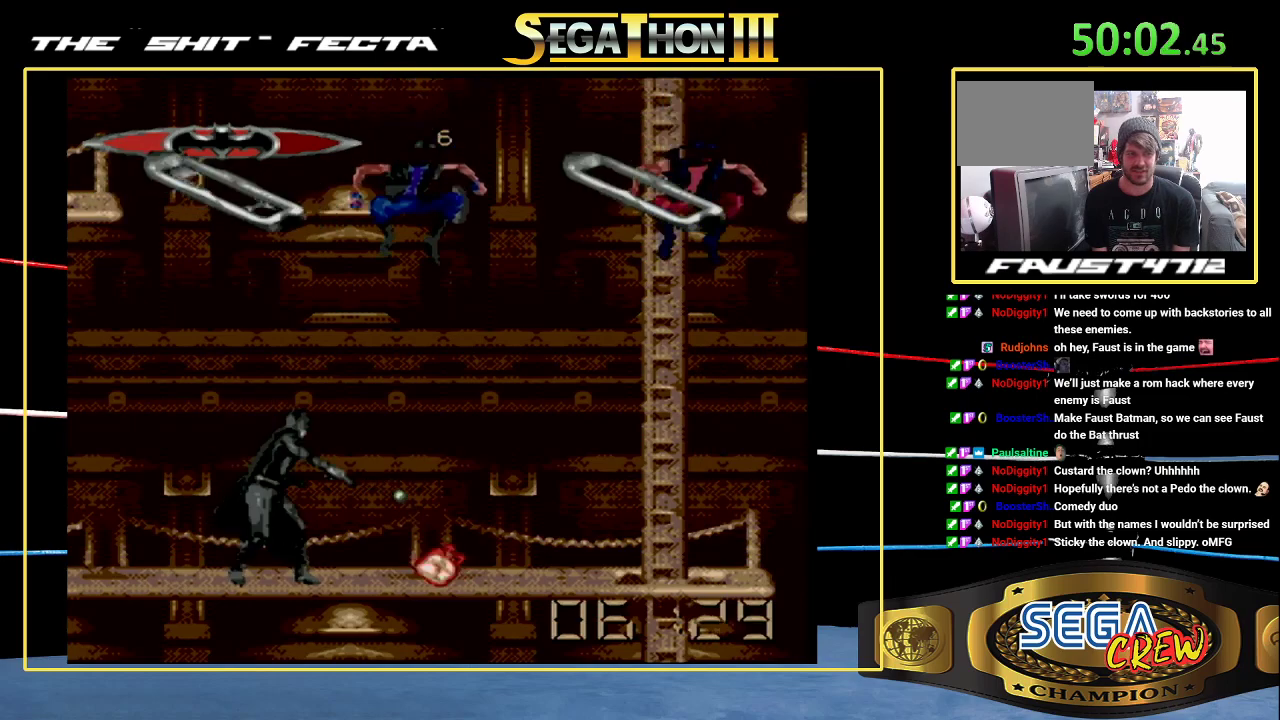
{"buttons": ["A"], "events": [[67, "DPAD_RIGHT", "down"], [83, "A", "up"], [133, "A", "down"], [150, "DPAD_RIGHT", "up"], [233, "A", "up"], [233, "DPAD_RIGHT", "down"], [300, "A", "down"], [333, "DPAD_RIGHT", "up"], [383, "A", "up"], [400, "DPAD_RIGHT", "down"], [450, "A", "down"], [467, "DPAD_RIGHT", "up"]]}
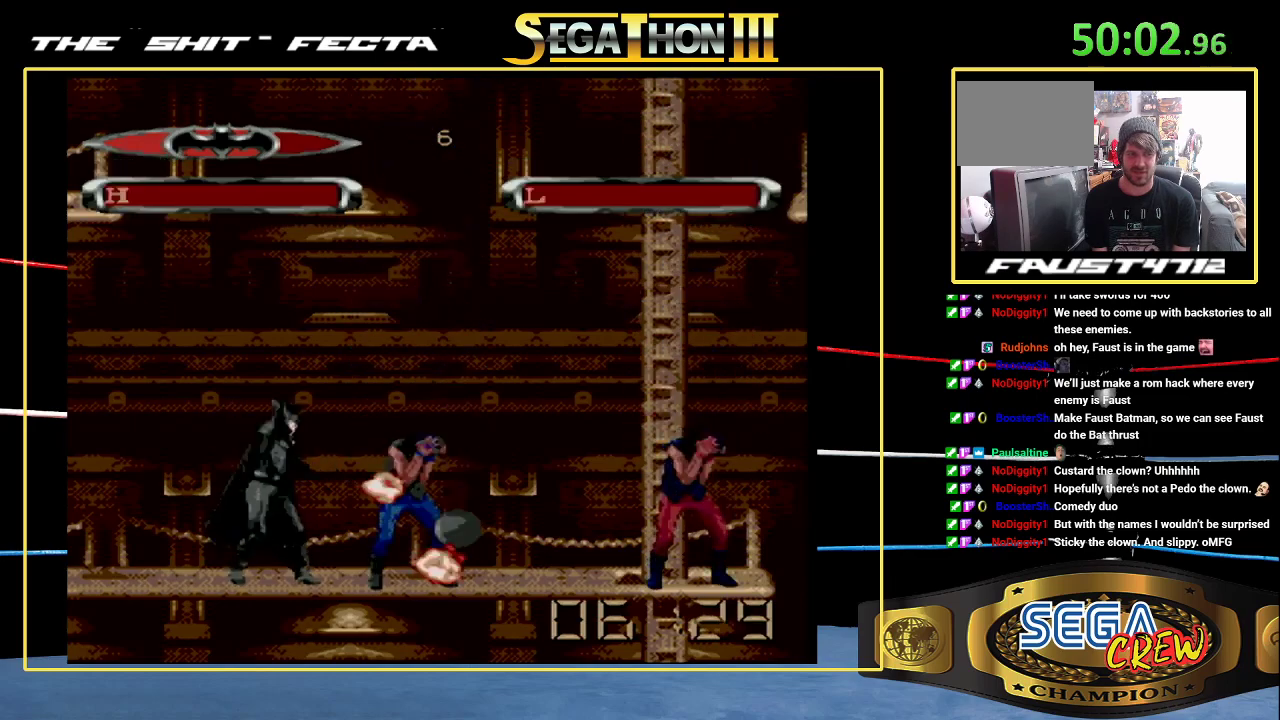
{"buttons": ["A"], "events": [[33, "DPAD_RIGHT", "down"], [67, "A", "up"], [117, "A", "down"], [117, "DPAD_RIGHT", "up"], [200, "A", "up"], [200, "DPAD_RIGHT", "down"], [267, "A", "down"], [283, "DPAD_RIGHT", "up"], [367, "A", "up"], [367, "DPAD_RIGHT", "down"], [433, "A", "down"], [433, "DPAD_RIGHT", "up"]]}
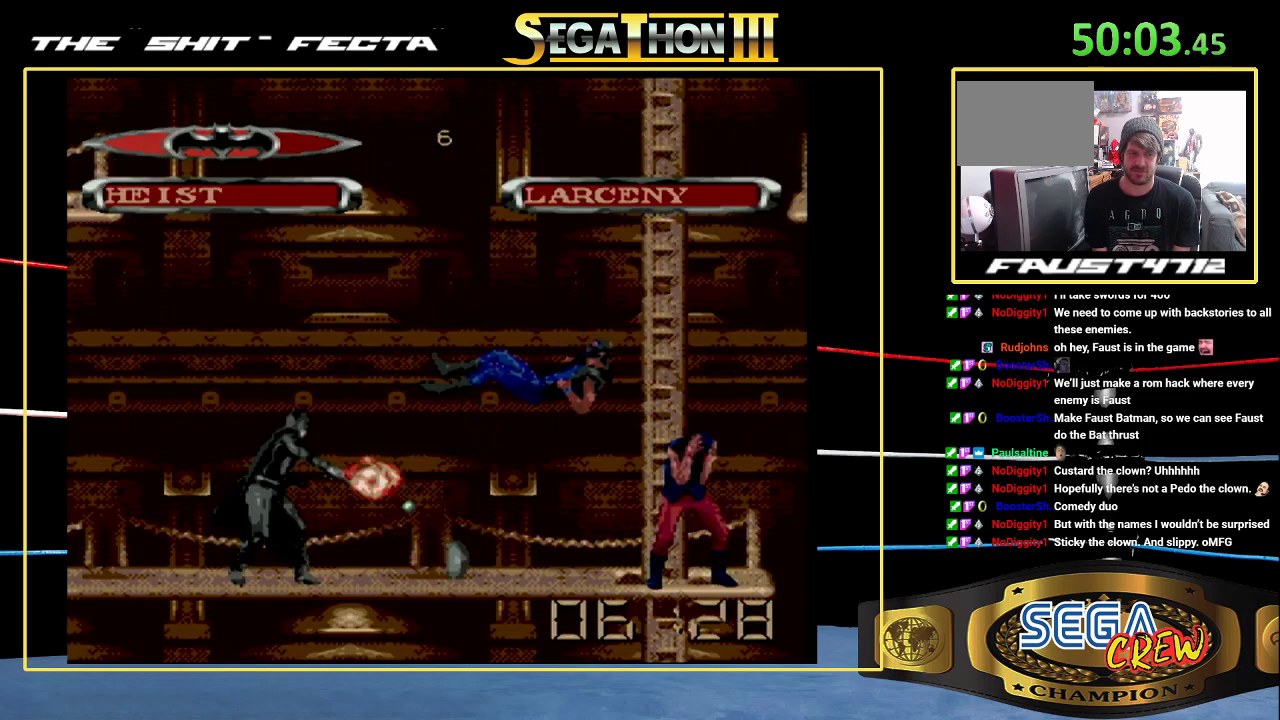
{"buttons": ["DPAD_RIGHT"], "events": [[17, "A", "up"], [17, "DPAD_RIGHT", "down"], [83, "A", "down"], [83, "DPAD_RIGHT", "up"], [167, "DPAD_RIGHT", "down"], [183, "A", "up"], [233, "DPAD_RIGHT", "up"], [250, "A", "down"], [317, "DPAD_RIGHT", "down"], [333, "A", "up"], [400, "A", "down"], [400, "DPAD_RIGHT", "up"], [500, "A", "up"], [500, "DPAD_RIGHT", "down"]]}
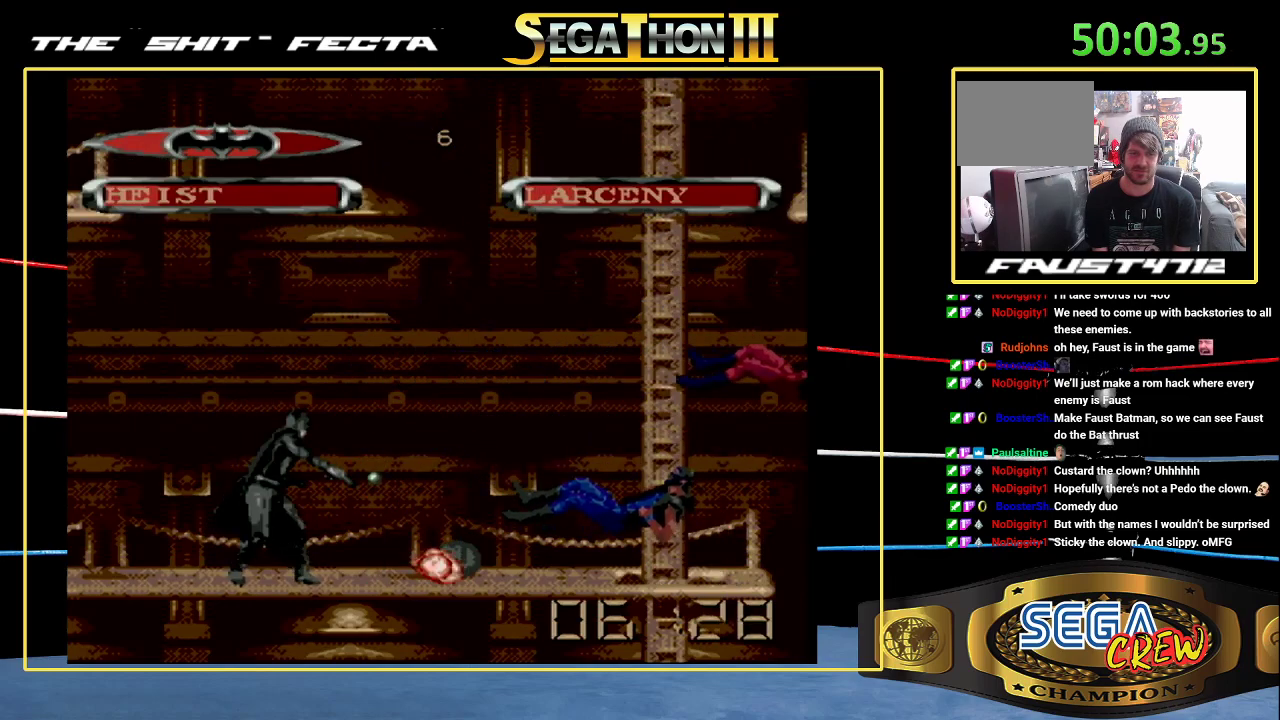
{"buttons": ["DPAD_RIGHT"], "events": [[50, "A", "down"], [50, "DPAD_RIGHT", "up"], [133, "DPAD_RIGHT", "down"], [150, "A", "up"], [200, "DPAD_RIGHT", "up"], [217, "A", "down"], [333, "A", "up"], [383, "A", "down"], [467, "A", "up"], [467, "DPAD_RIGHT", "down"]]}
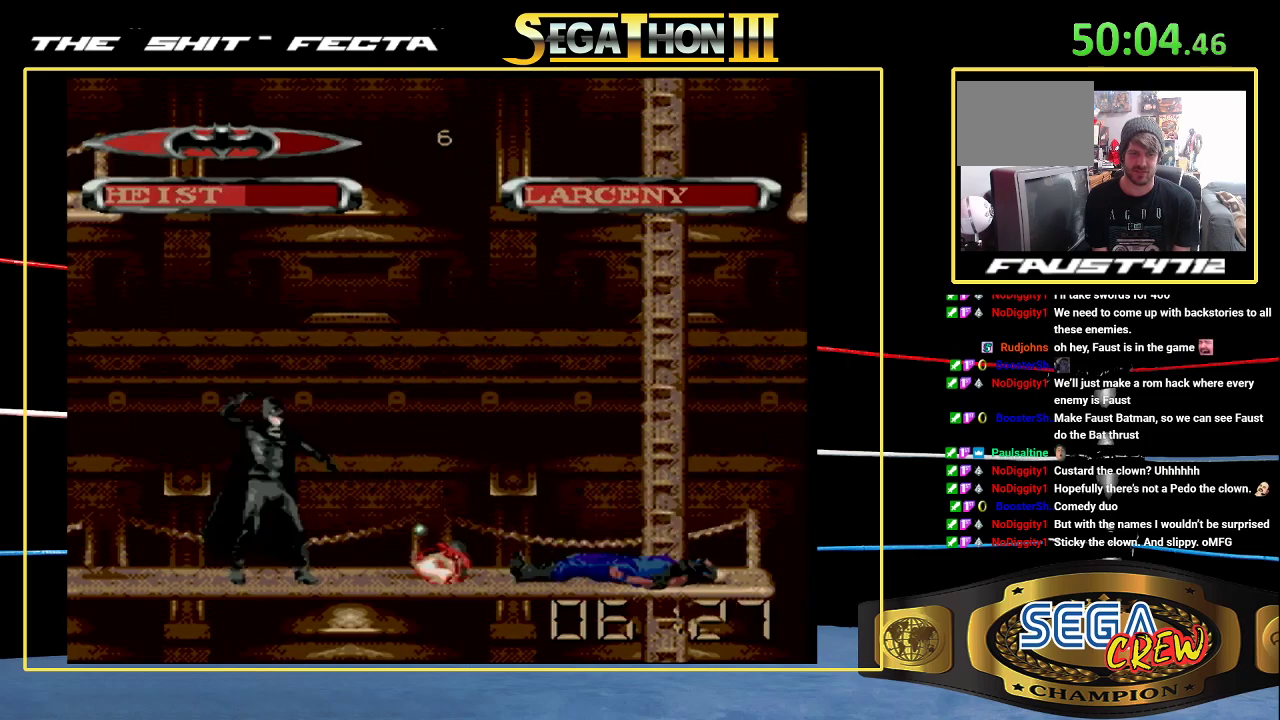
{"buttons": ["DPAD_RIGHT"], "events": [[33, "A", "down"], [50, "DPAD_RIGHT", "up"], [133, "A", "up"], [133, "DPAD_RIGHT", "down"], [200, "A", "down"], [200, "DPAD_RIGHT", "up"], [283, "A", "up"], [300, "DPAD_RIGHT", "down"], [350, "A", "down"], [367, "DPAD_RIGHT", "up"], [450, "A", "up"], [450, "DPAD_RIGHT", "down"]]}
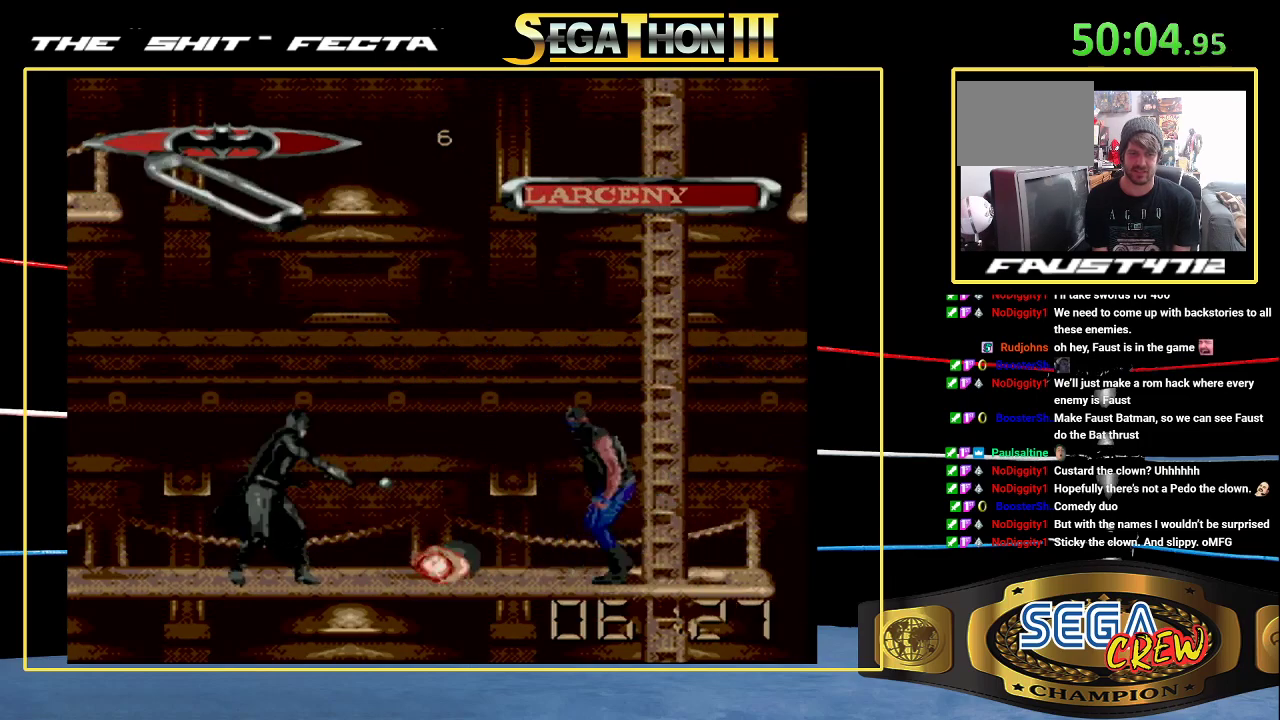
{"buttons": ["DPAD_RIGHT"], "events": [[17, "A", "down"], [17, "DPAD_RIGHT", "up"], [100, "A", "up"], [117, "DPAD_RIGHT", "down"], [200, "A", "down"], [200, "DPAD_RIGHT", "up"], [250, "A", "up"], [250, "DPAD_RIGHT", "down"], [333, "A", "down"], [350, "DPAD_RIGHT", "up"], [417, "A", "up"], [417, "DPAD_RIGHT", "down"]]}
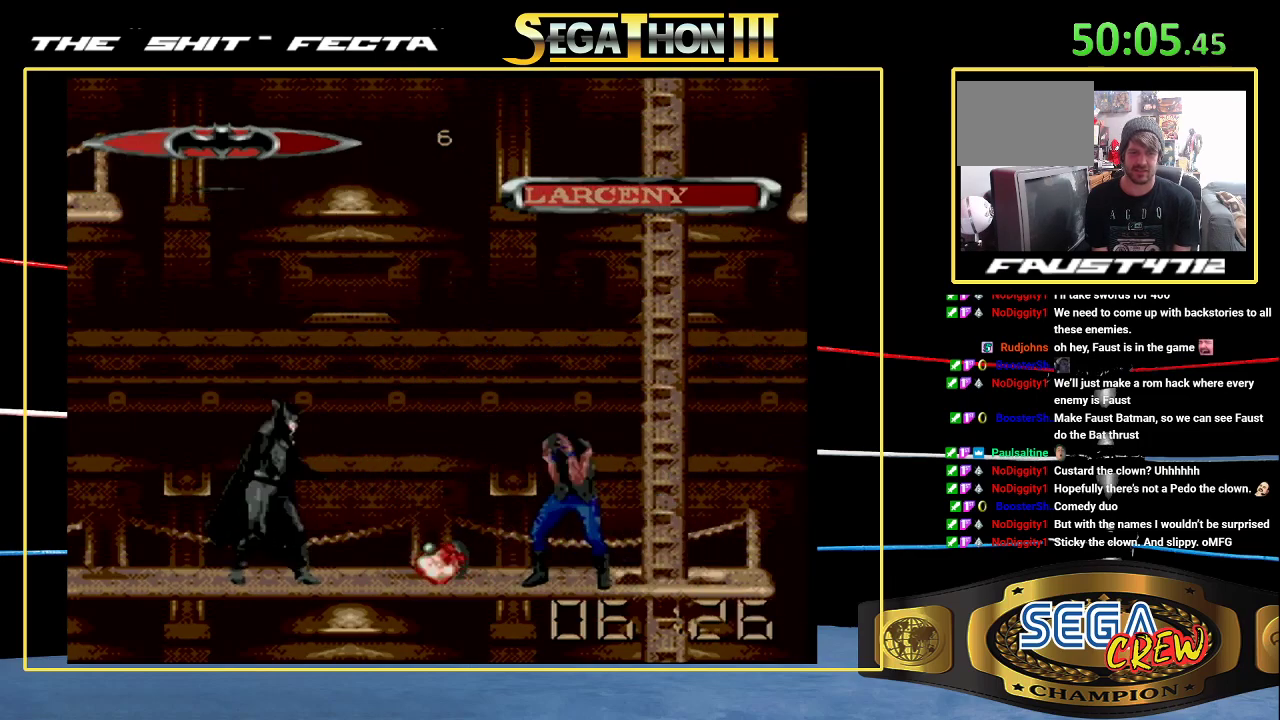
{"buttons": ["A"], "events": [[17, "A", "down"], [17, "DPAD_RIGHT", "up"], [83, "DPAD_RIGHT", "down"], [100, "A", "up"], [150, "A", "down"], [150, "DPAD_RIGHT", "up"], [233, "DPAD_RIGHT", "down"], [250, "A", "up"], [300, "DPAD_RIGHT", "up"], [350, "A", "down"], [400, "DPAD_RIGHT", "down"], [433, "A", "up"], [467, "DPAD_RIGHT", "up"], [500, "A", "down"]]}
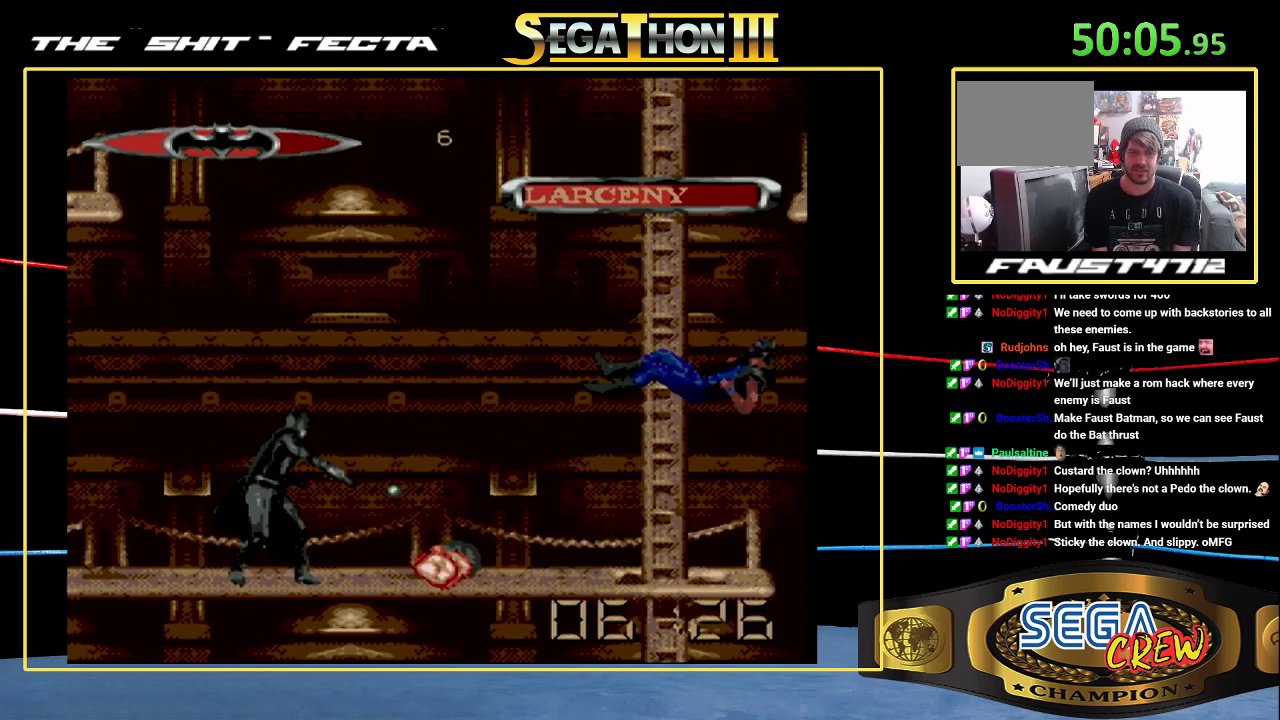
{"buttons": [], "events": [[33, "DPAD_RIGHT", "down"], [83, "A", "up"], [100, "DPAD_RIGHT", "up"], [183, "A", "down"], [217, "DPAD_RIGHT", "down"], [250, "A", "up"], [267, "DPAD_RIGHT", "up"], [333, "DPAD_RIGHT", "down"], [433, "DPAD_RIGHT", "up"]]}
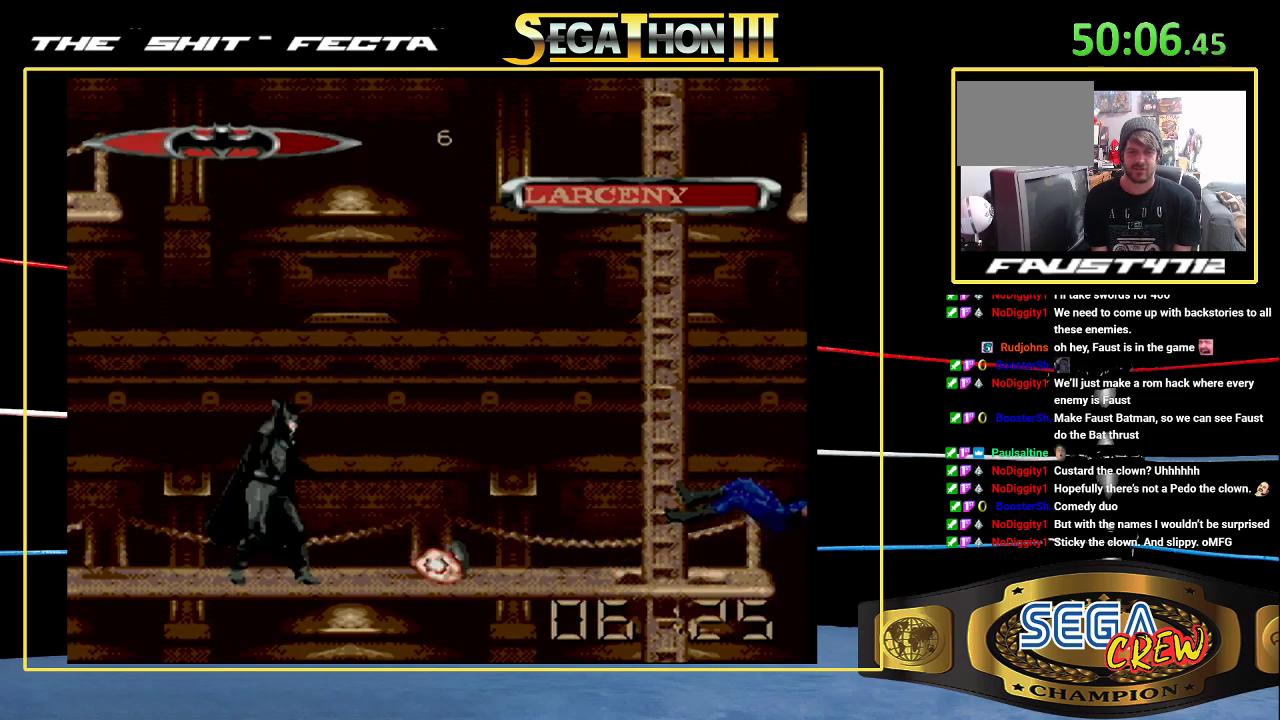
{"buttons": ["A", "DPAD_RIGHT"], "events": [[133, "A", "down"], [133, "DPAD_RIGHT", "down"], [217, "A", "up"], [217, "DPAD_RIGHT", "up"], [283, "A", "down"], [283, "DPAD_RIGHT", "down"], [367, "A", "up"], [367, "DPAD_RIGHT", "up"], [450, "DPAD_RIGHT", "down"], [467, "A", "down"]]}
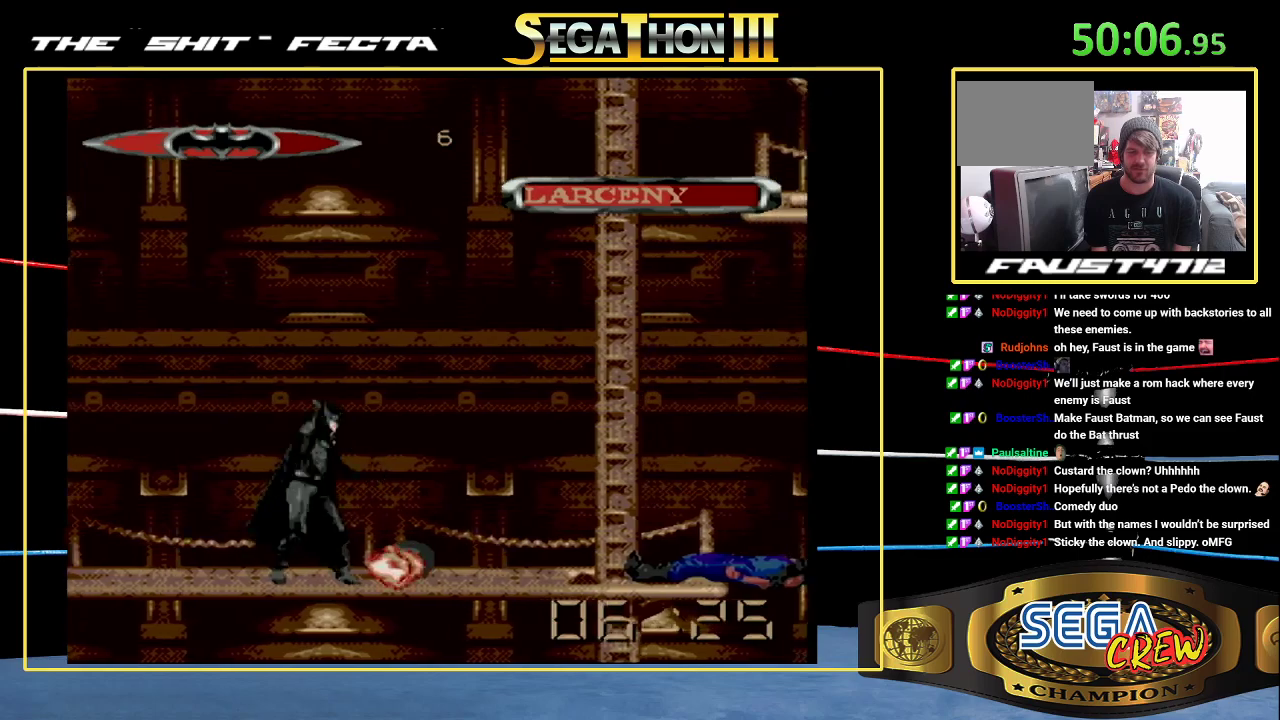
{"buttons": [], "events": [[117, "DPAD_RIGHT", "up"], [183, "A", "up"], [200, "DPAD_RIGHT", "down"], [233, "A", "down"], [267, "DPAD_RIGHT", "up"], [317, "A", "up"], [350, "DPAD_RIGHT", "down"], [417, "A", "down"], [433, "DPAD_RIGHT", "up"], [500, "A", "up"]]}
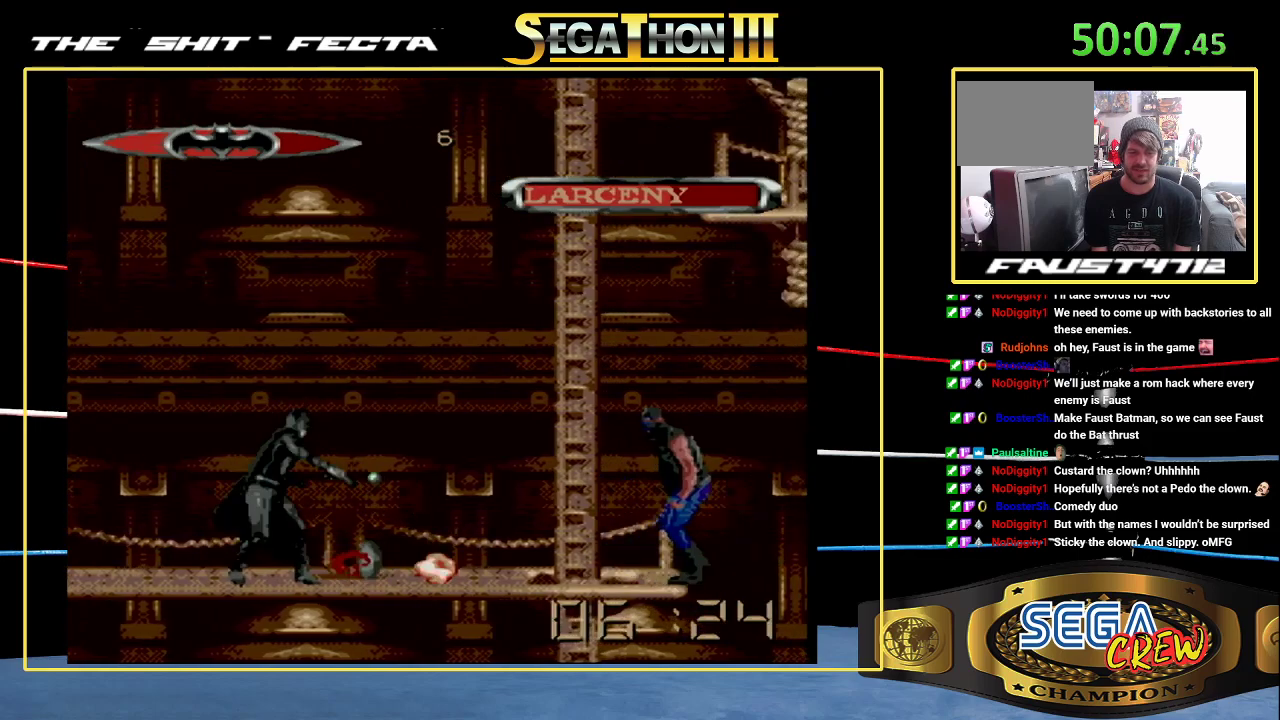
{"buttons": ["DPAD_RIGHT"]}
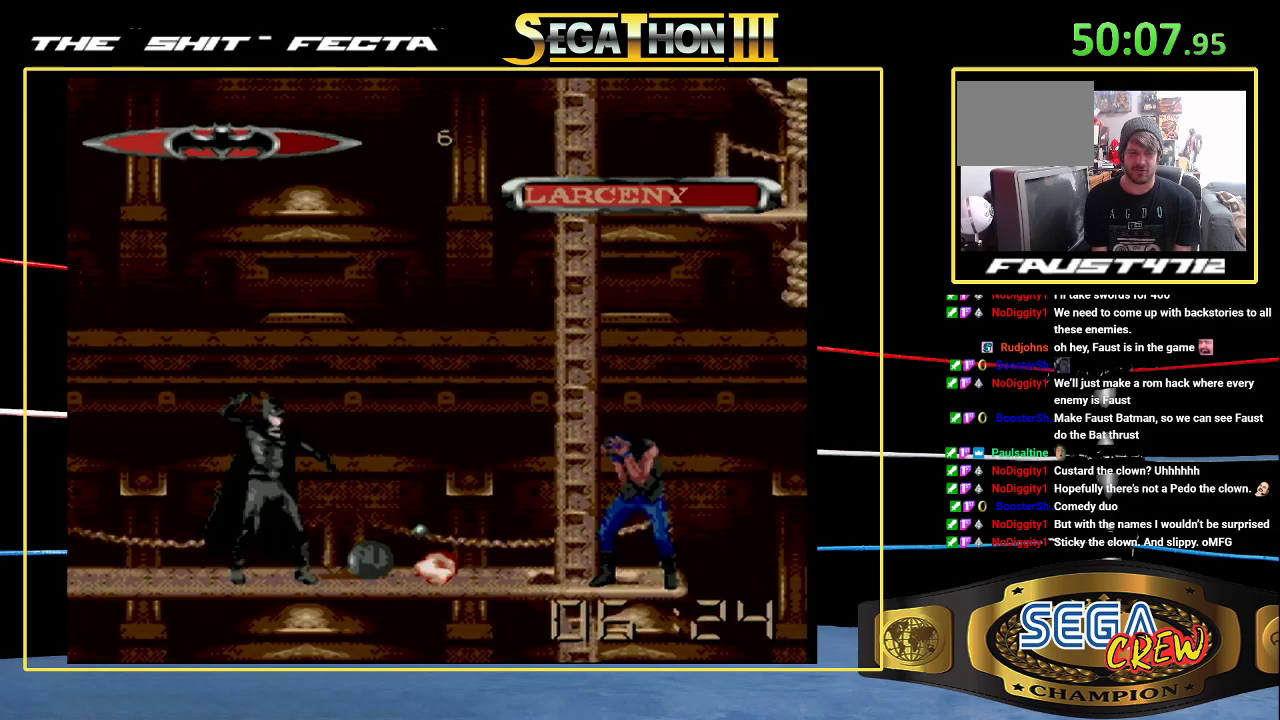
{"buttons": ["DPAD_RIGHT"]}
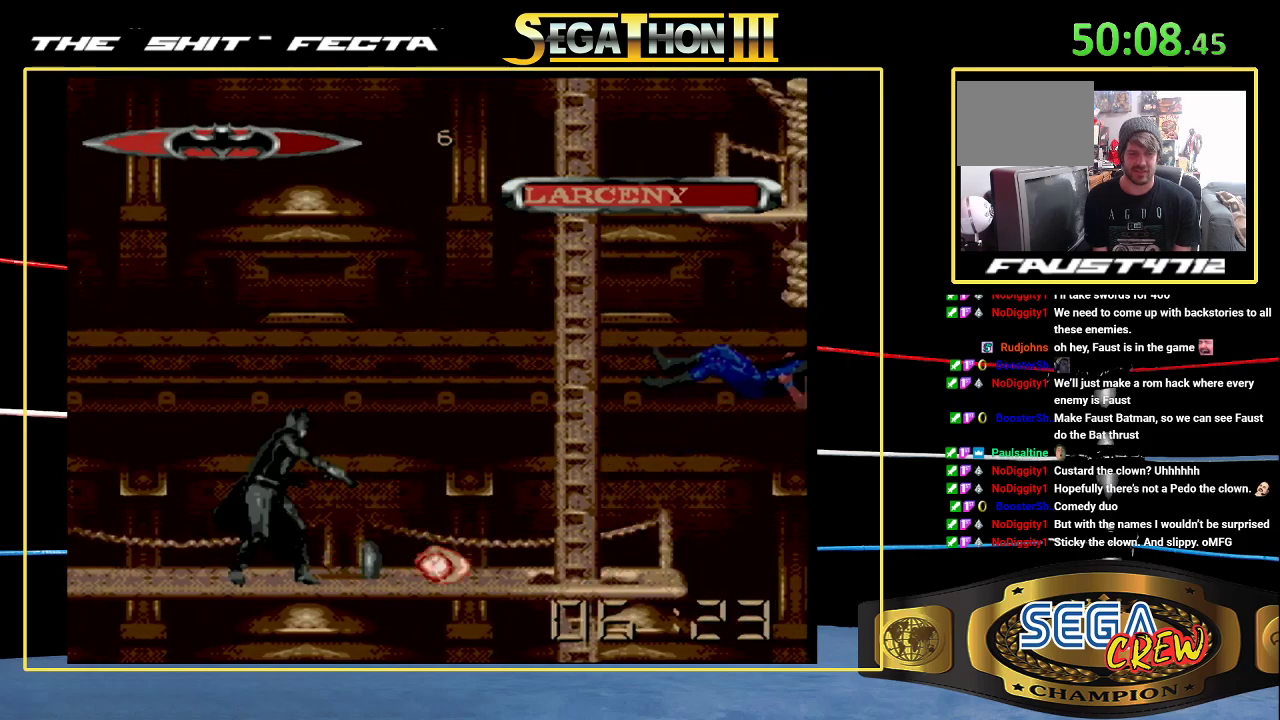
{"buttons": ["DPAD_RIGHT"], "events": []}
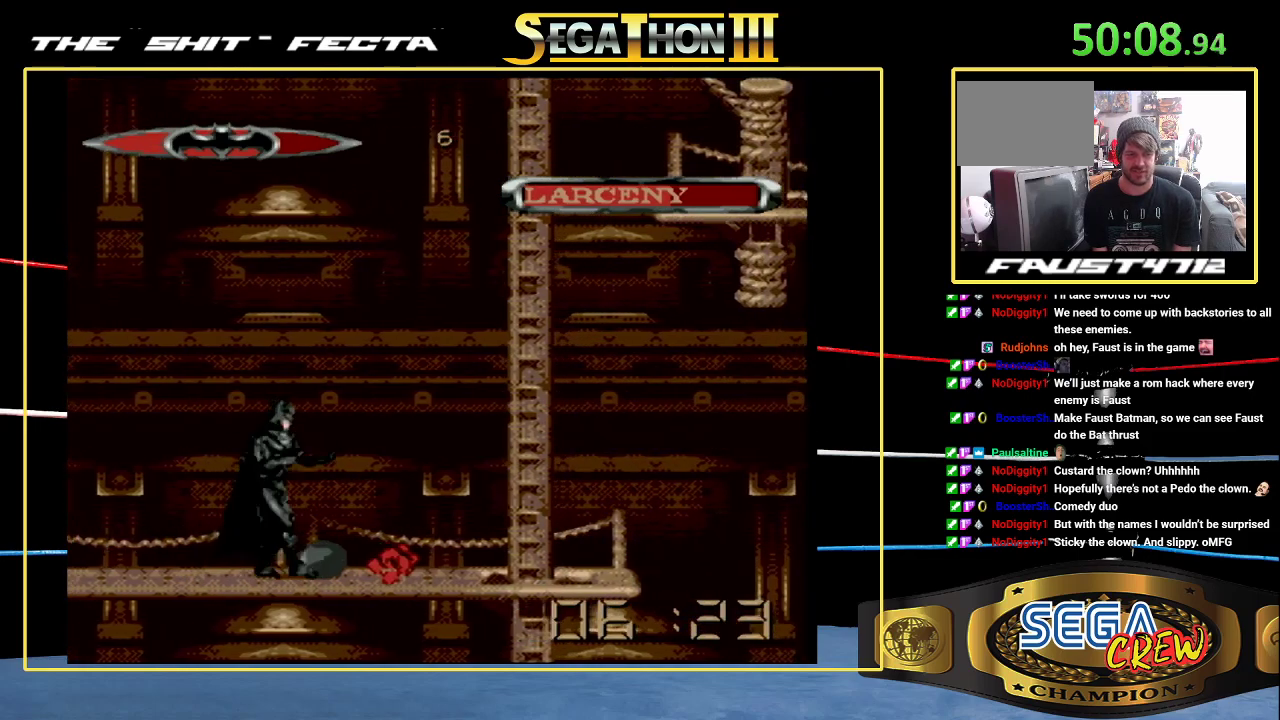
{"buttons": [], "events": [[300, "DPAD_RIGHT", "up"], [400, "DPAD_LEFT", "down"], [467, "DPAD_LEFT", "up"]]}
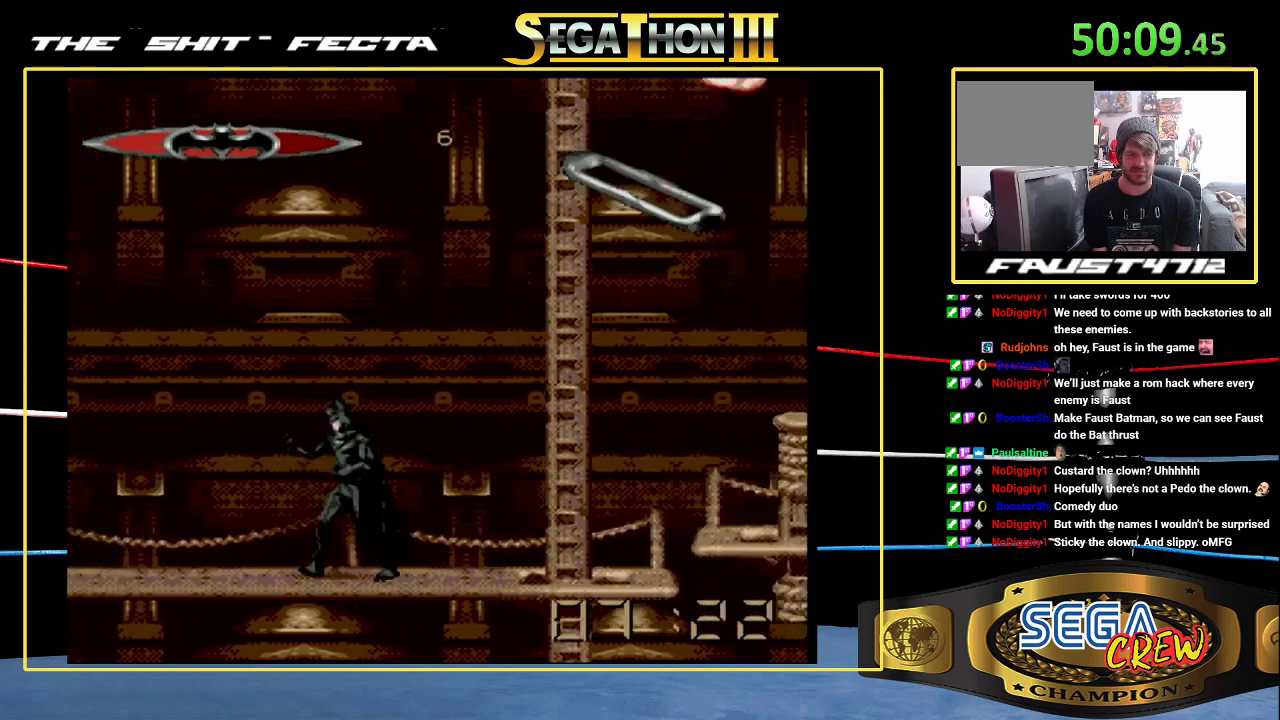
{"buttons": ["DPAD_LEFT"], "events": [[17, "DPAD_LEFT", "down"], [100, "A", "down"], [150, "DPAD_LEFT", "up"], [200, "A", "up"], [433, "DPAD_LEFT", "down"]]}
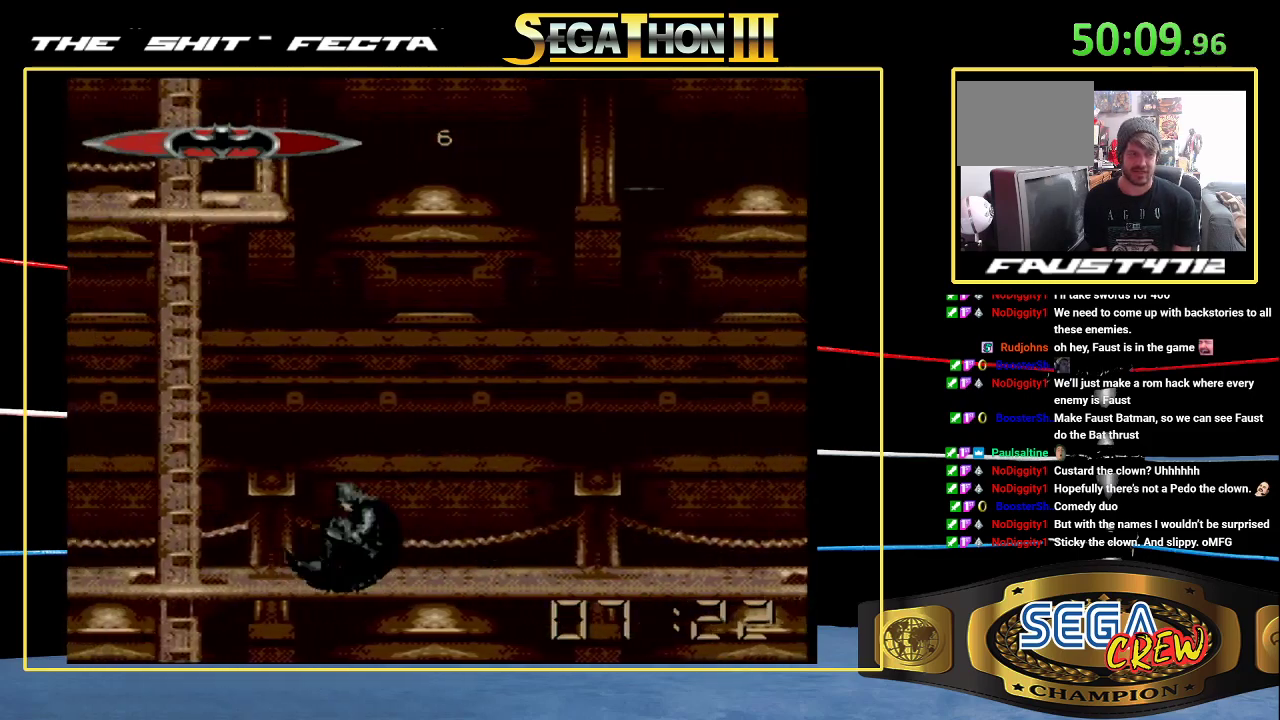
{"buttons": ["DPAD_LEFT"], "events": []}
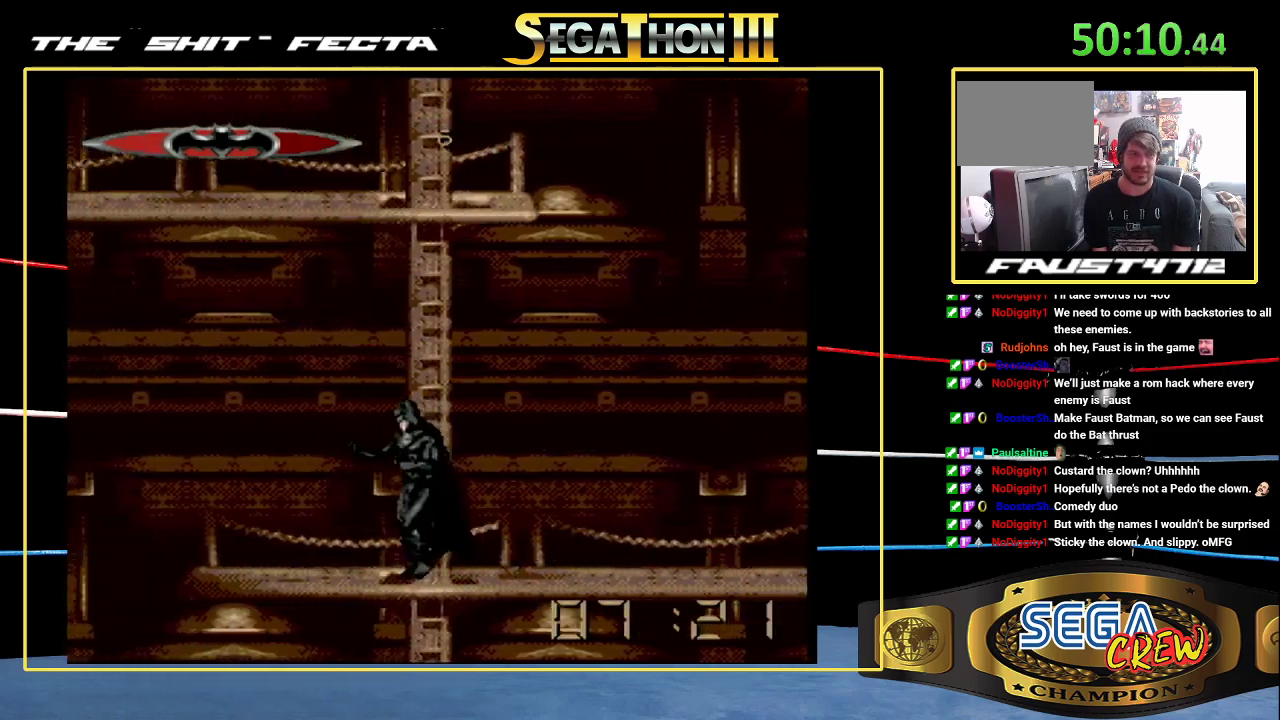
{"buttons": ["DPAD_LEFT"], "events": []}
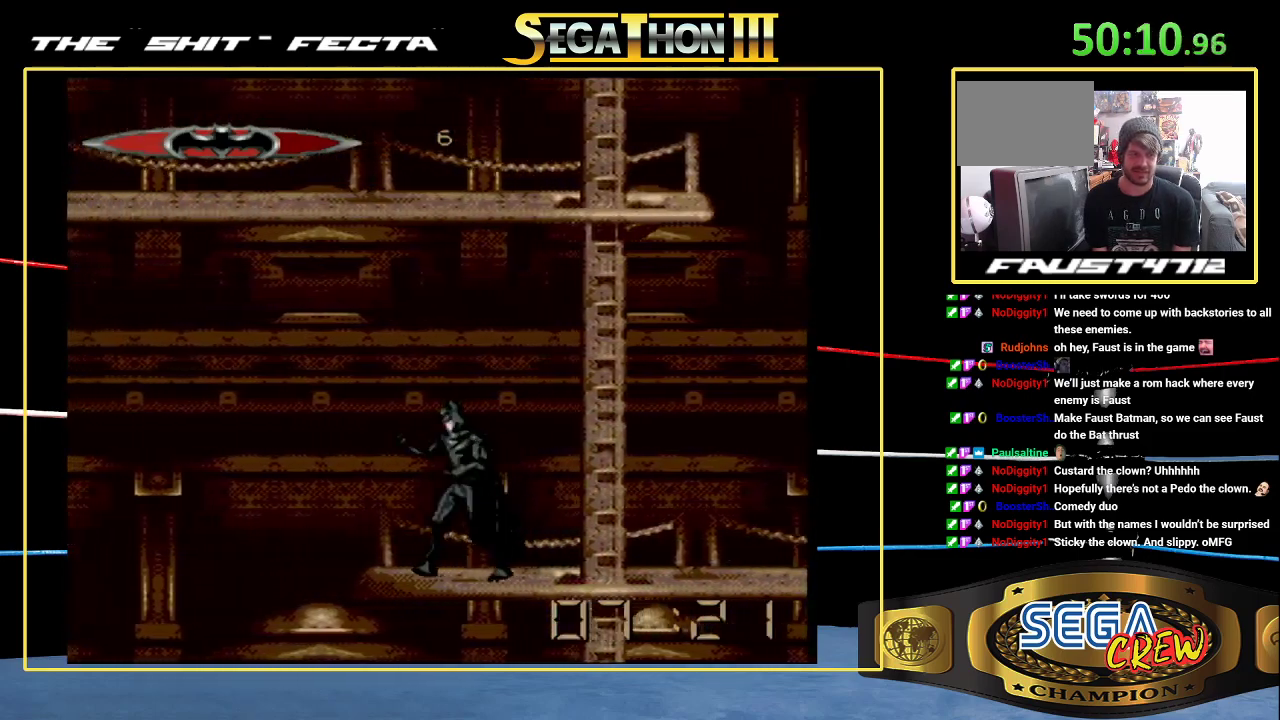
{"buttons": ["Y", "DPAD_UP"], "events": [[150, "DPAD_LEFT", "up"], [233, "DPAD_UP", "down"], [233, "Y", "down"]]}
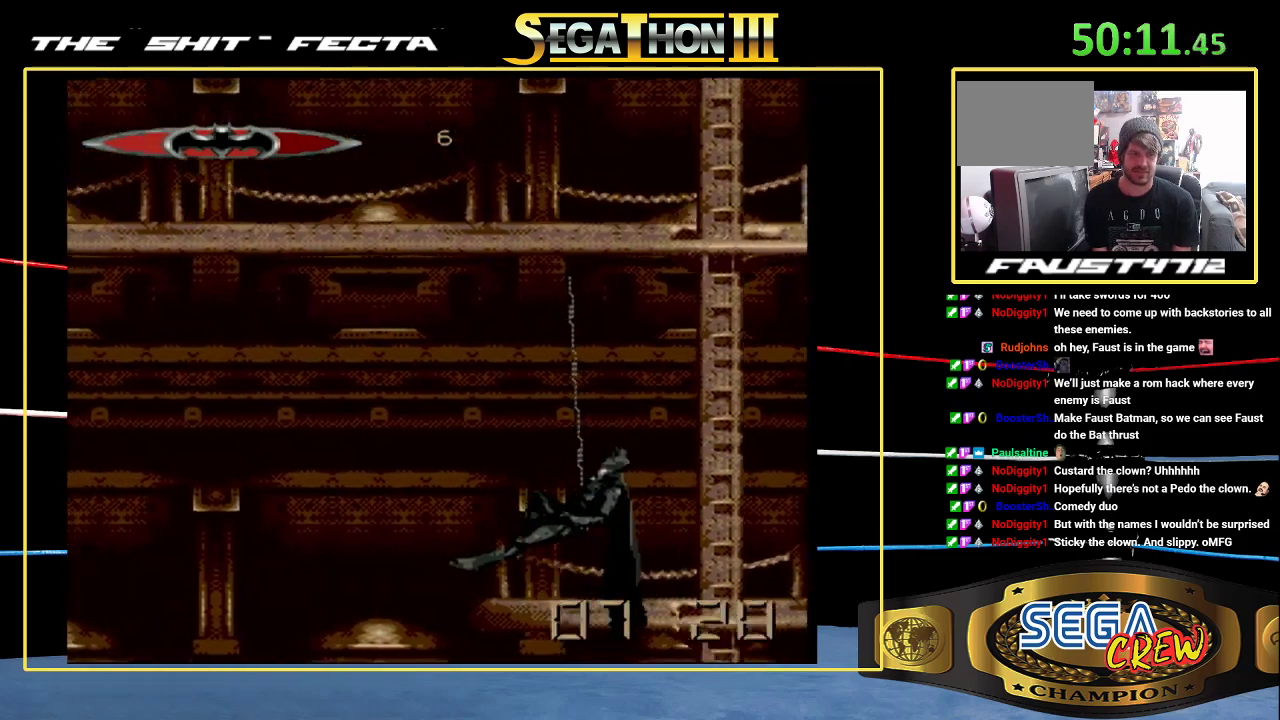
{"buttons": ["Y", "DPAD_UP"], "events": []}
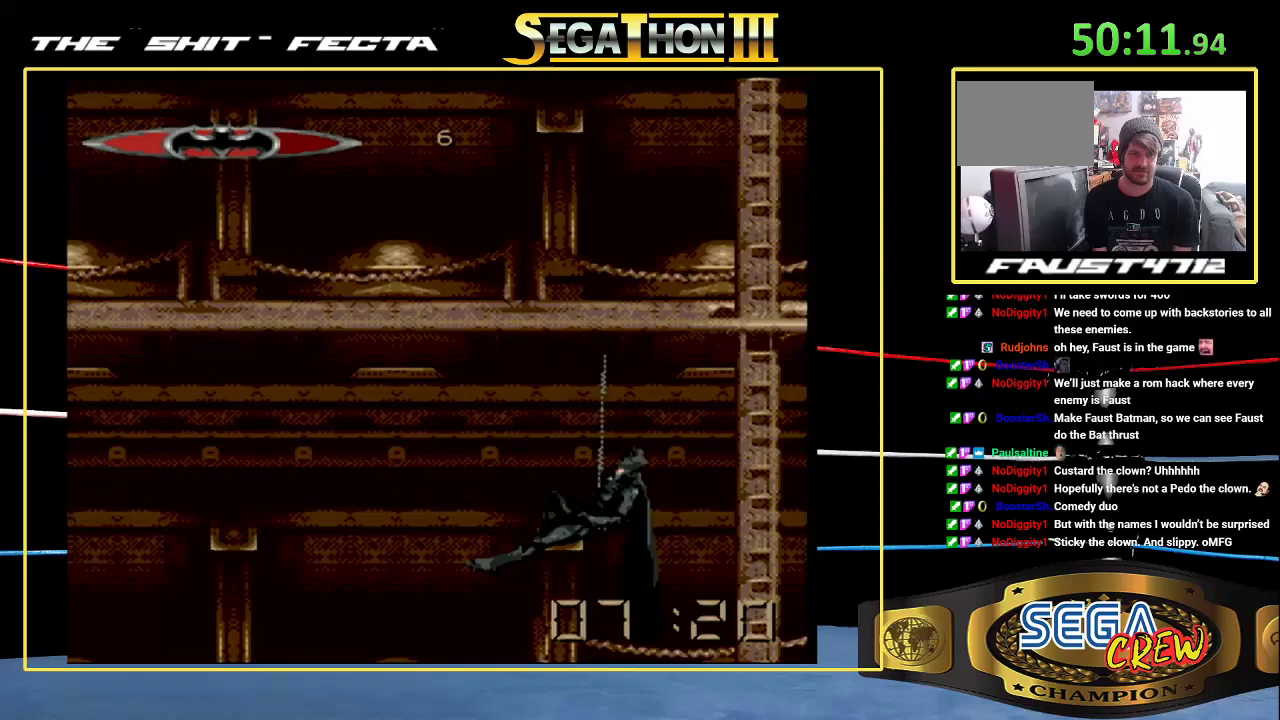
{"buttons": ["Y", "DPAD_UP"], "events": []}
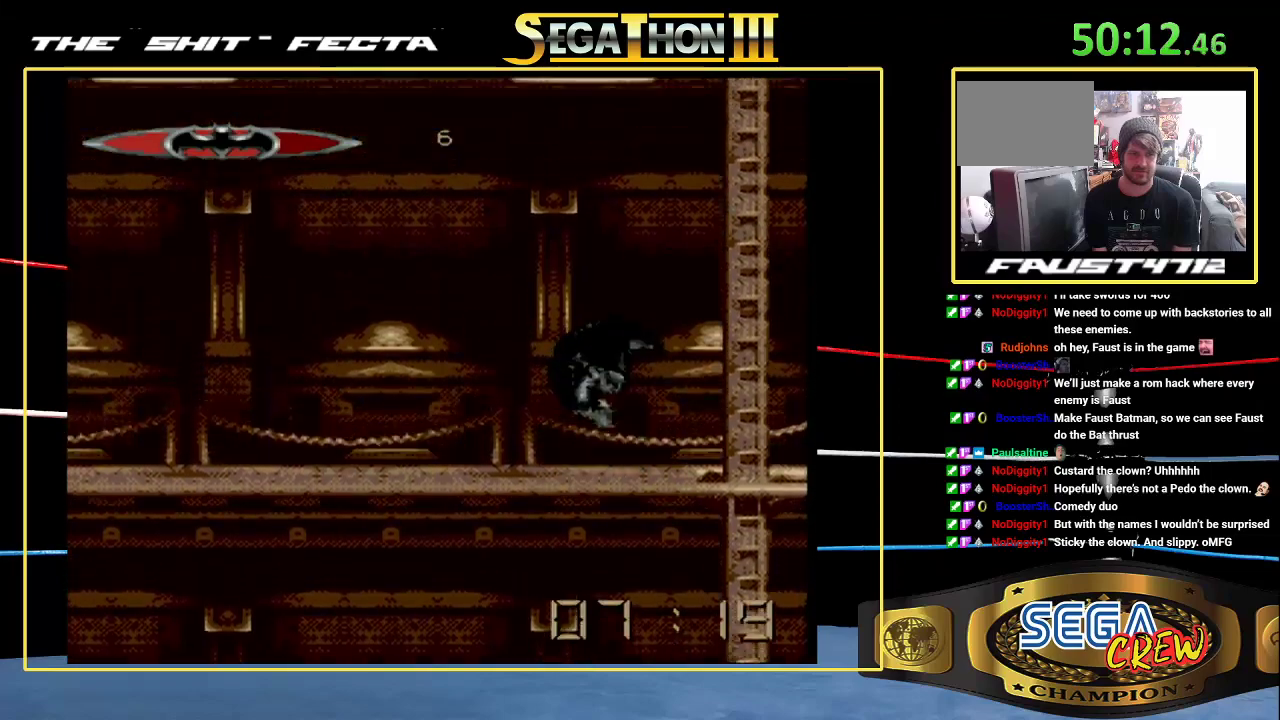
{"buttons": ["Y", "DPAD_UP"], "events": [[67, "Y", "up"], [333, "Y", "down"]]}
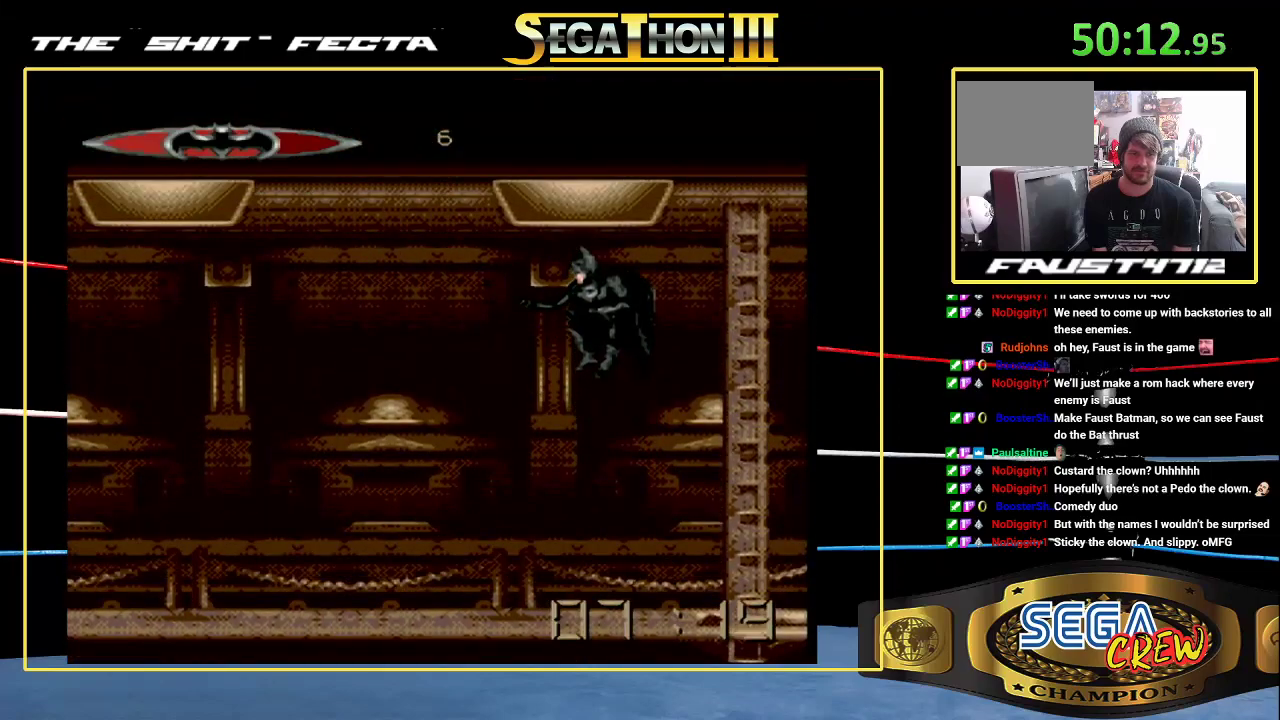
{"buttons": ["DPAD_UP"], "events": [[83, "Y", "up"]]}
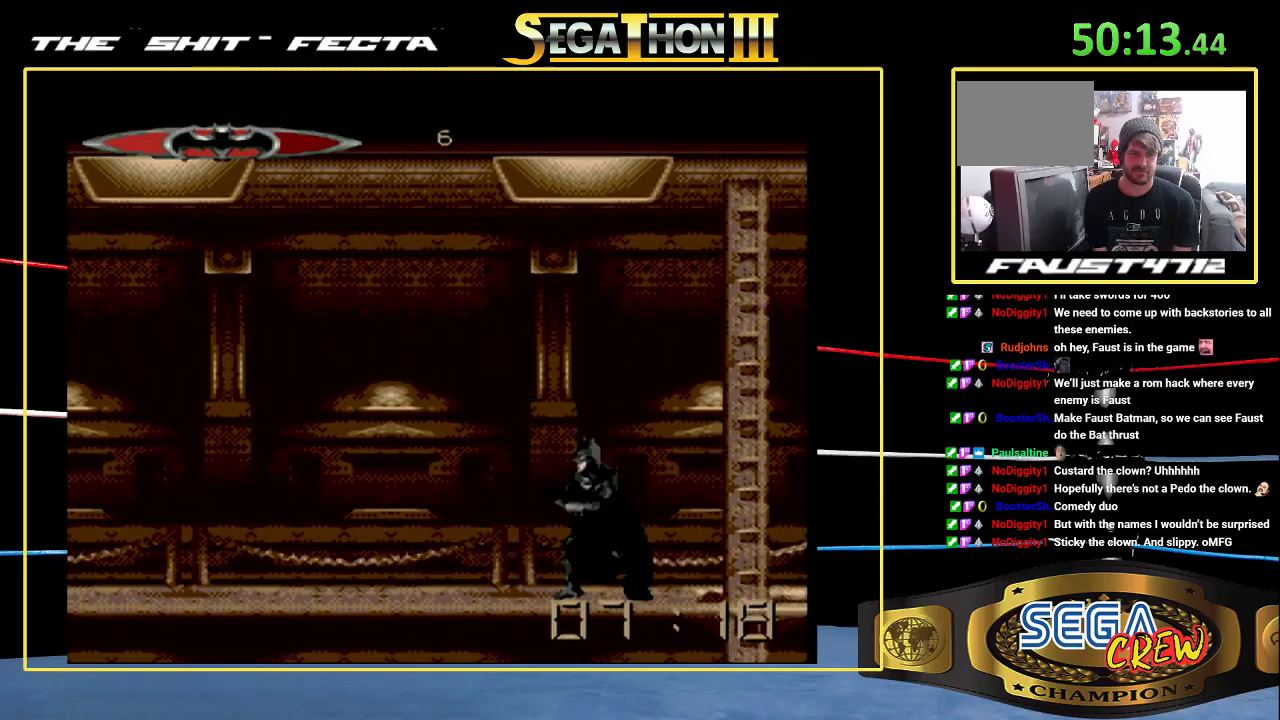
{"buttons": ["Y", "DPAD_UP"], "events": [[67, "Y", "down"]]}
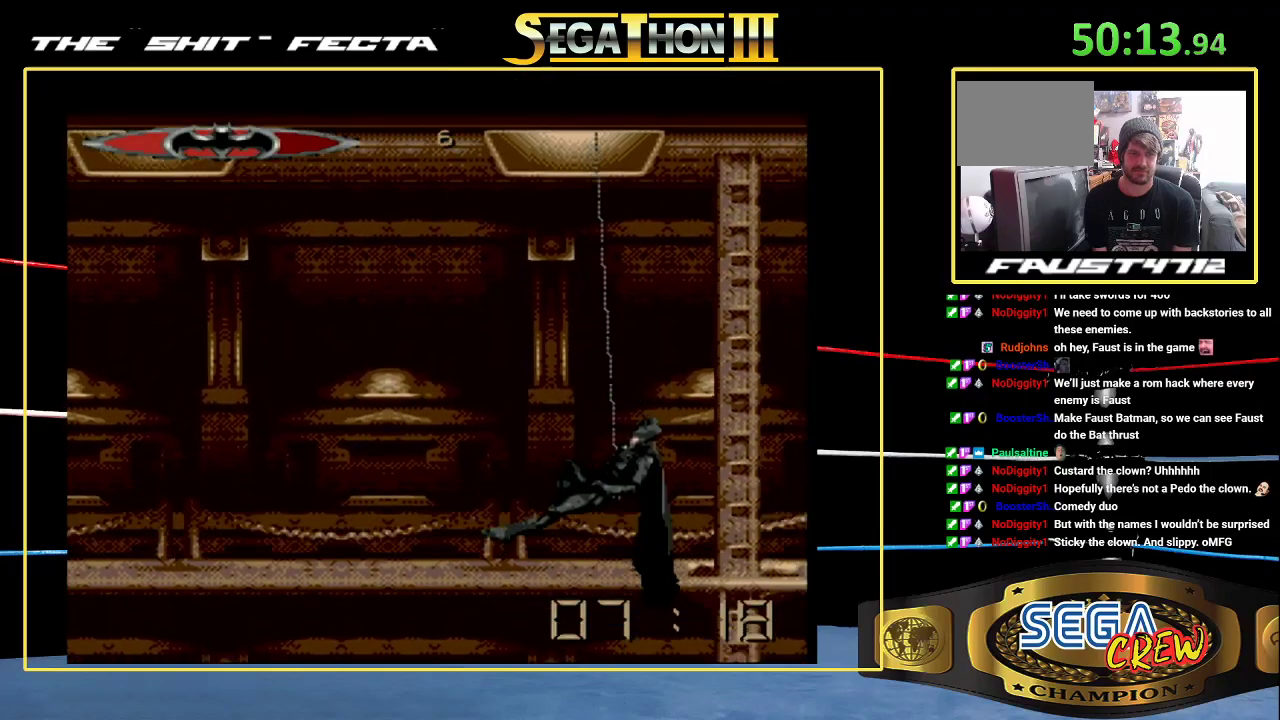
{"buttons": ["Y", "DPAD_UP"], "events": []}